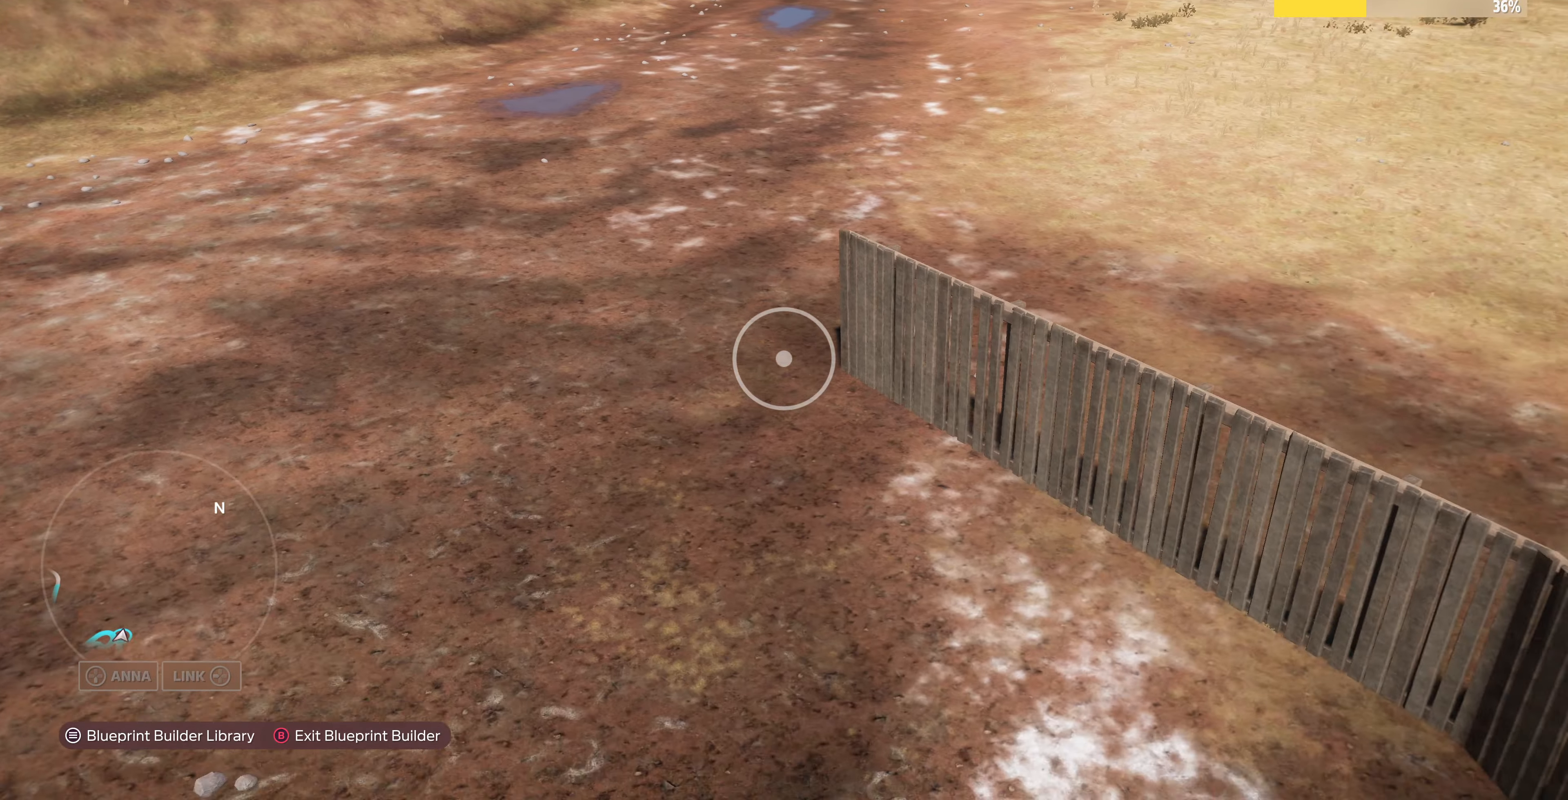
Gameplay with a controller (PlayStation layout); each line is a JSON object with the inputs held at the frame after it. "events" lists button and stick changes between this image and that frame as [ms after this image, input, new state], when the widget could be followed in between.
{"buttons": [], "left_stick": "down-right", "right_stick": "center", "events": [[34, "right_stick", "center"]]}
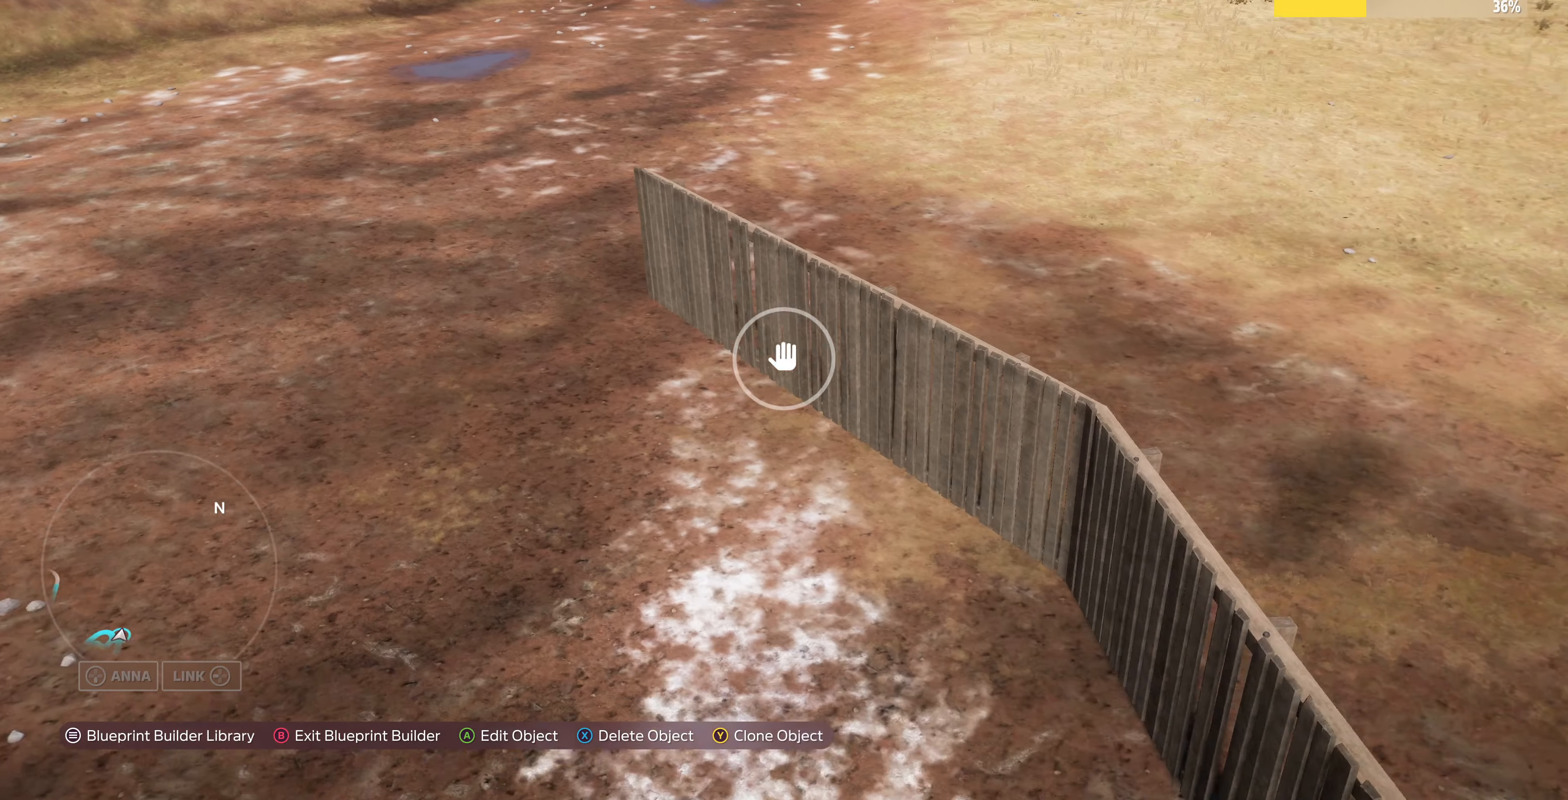
{"buttons": [], "left_stick": "up-left", "right_stick": "center", "events": [[134, "left_stick", "center"], [200, "TRIANGLE", "down"], [200, "left_stick", "up-left"], [334, "TRIANGLE", "up"]]}
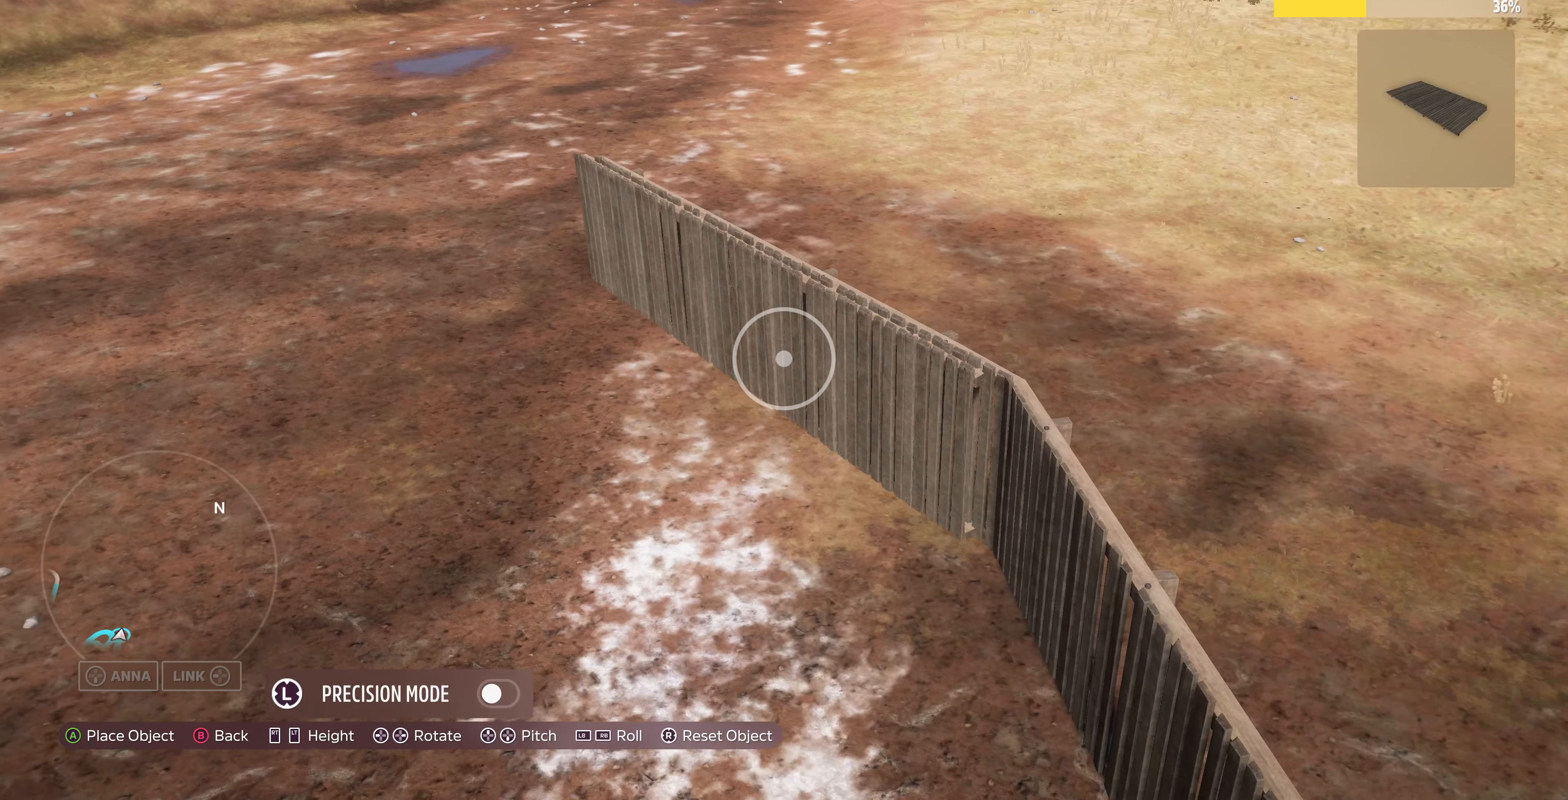
{"buttons": [], "left_stick": "up-left", "right_stick": "center", "events": []}
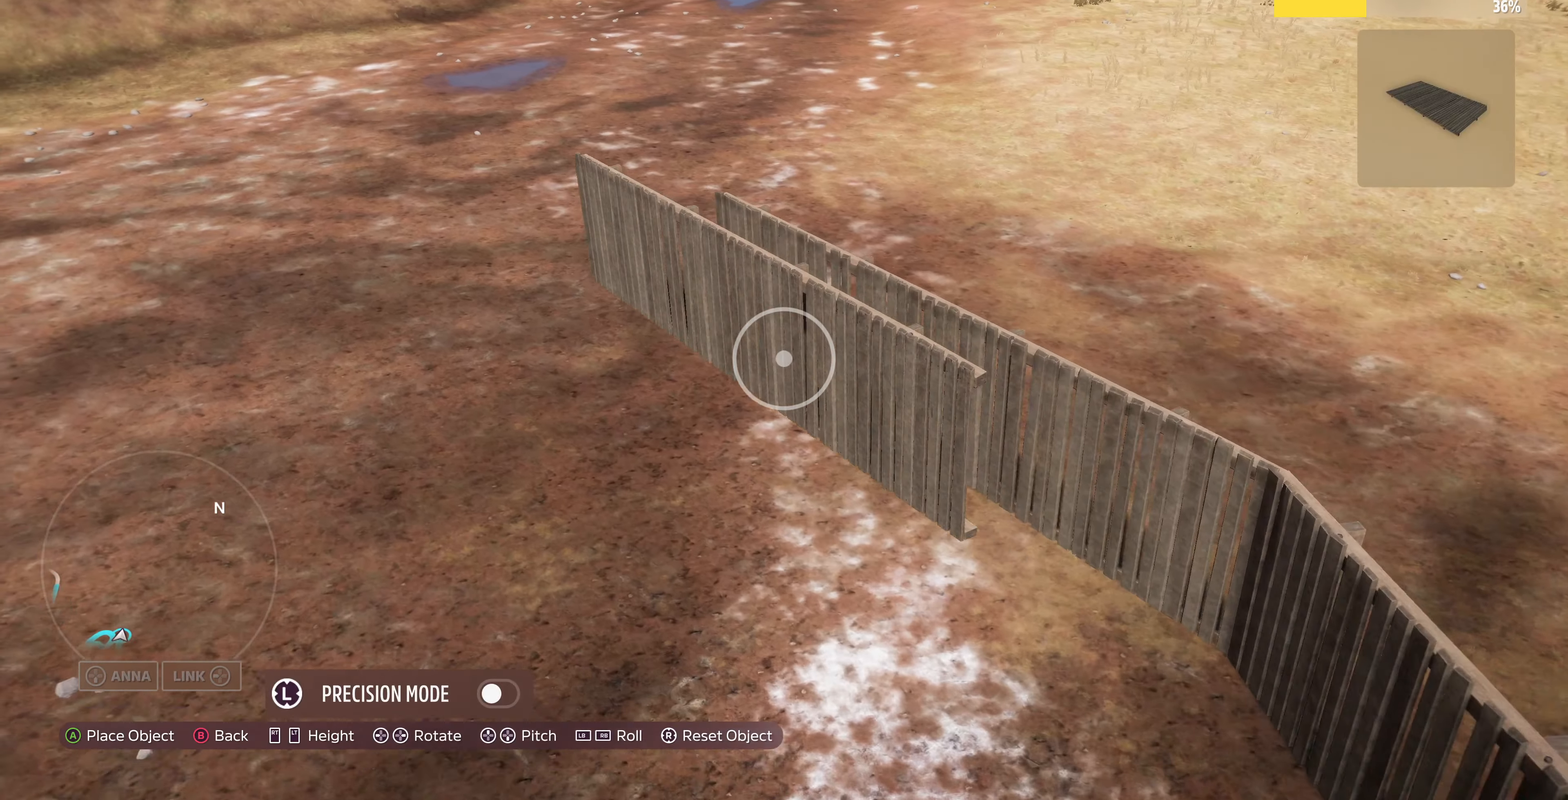
{"buttons": [], "left_stick": "up", "right_stick": "center", "events": [[467, "left_stick", "up"]]}
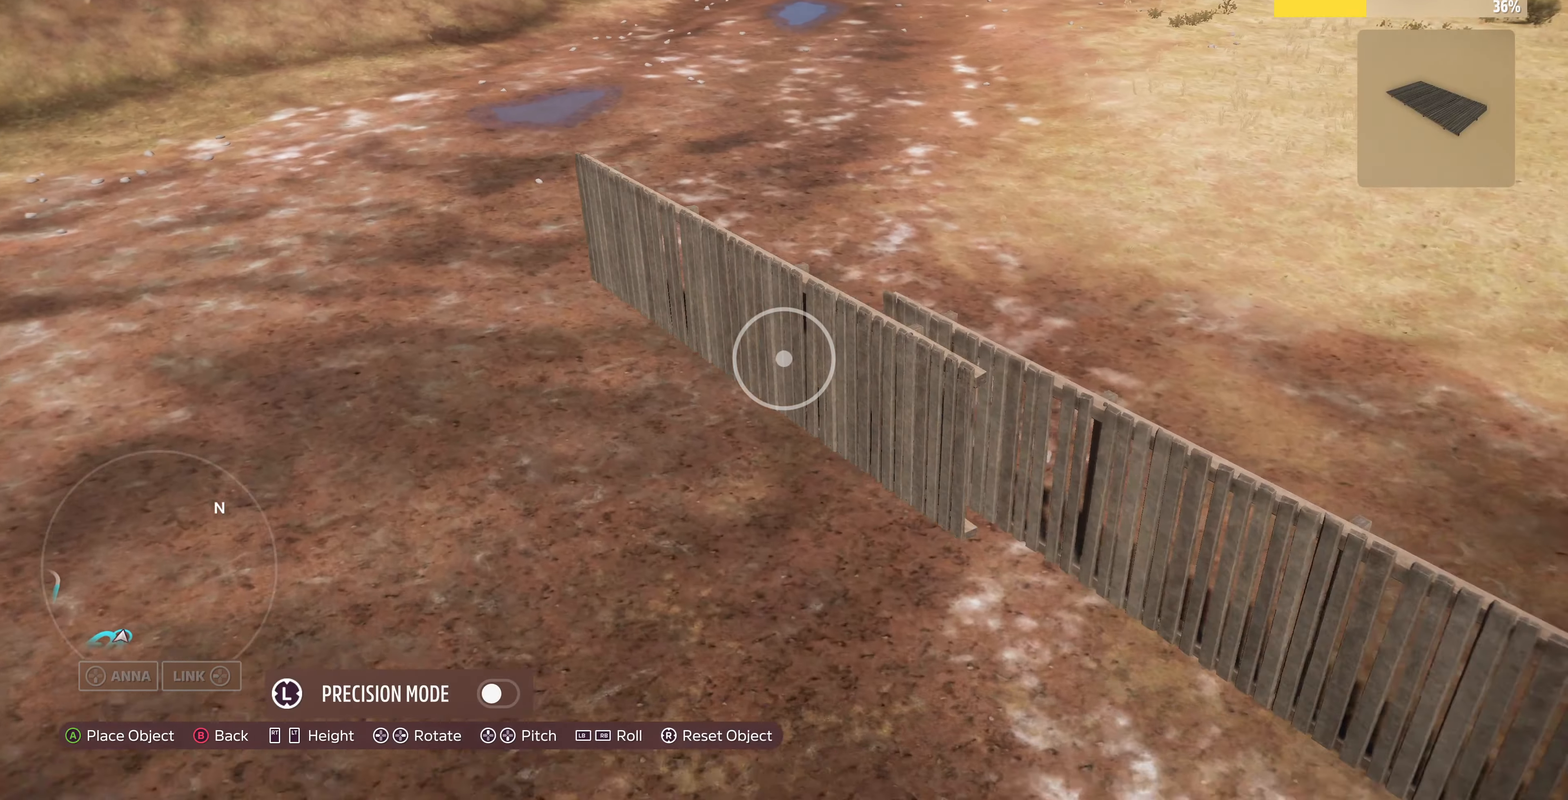
{"buttons": [], "left_stick": "center", "right_stick": "center", "events": [[234, "left_stick", "center"]]}
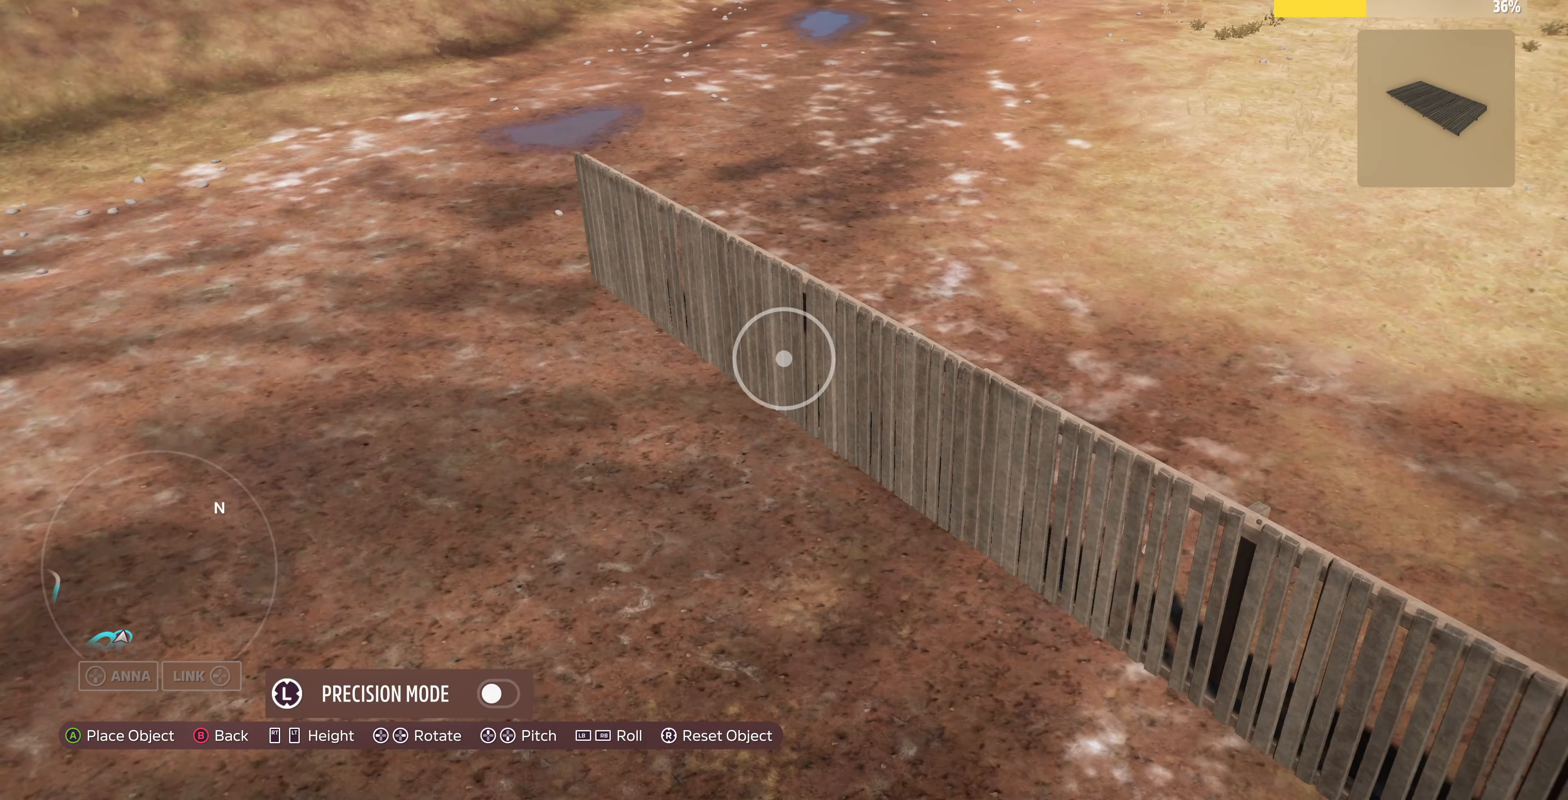
{"buttons": [], "left_stick": "center", "right_stick": "center", "events": [[100, "DPAD_DOWN", "down"], [267, "DPAD_DOWN", "up"]]}
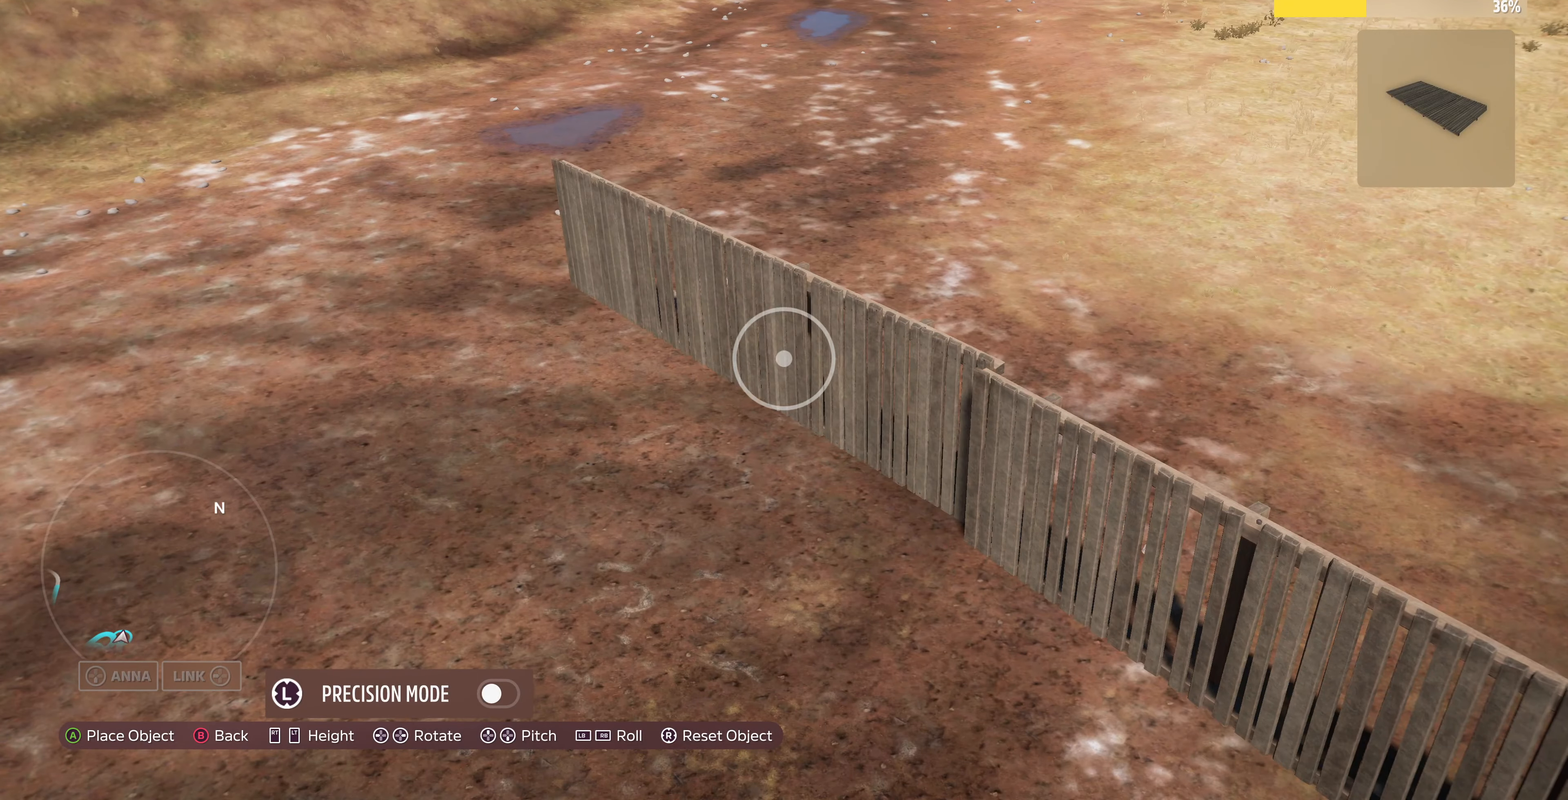
{"buttons": ["DPAD_DOWN"], "left_stick": "center", "right_stick": "center", "events": [[34, "DPAD_DOWN", "down"]]}
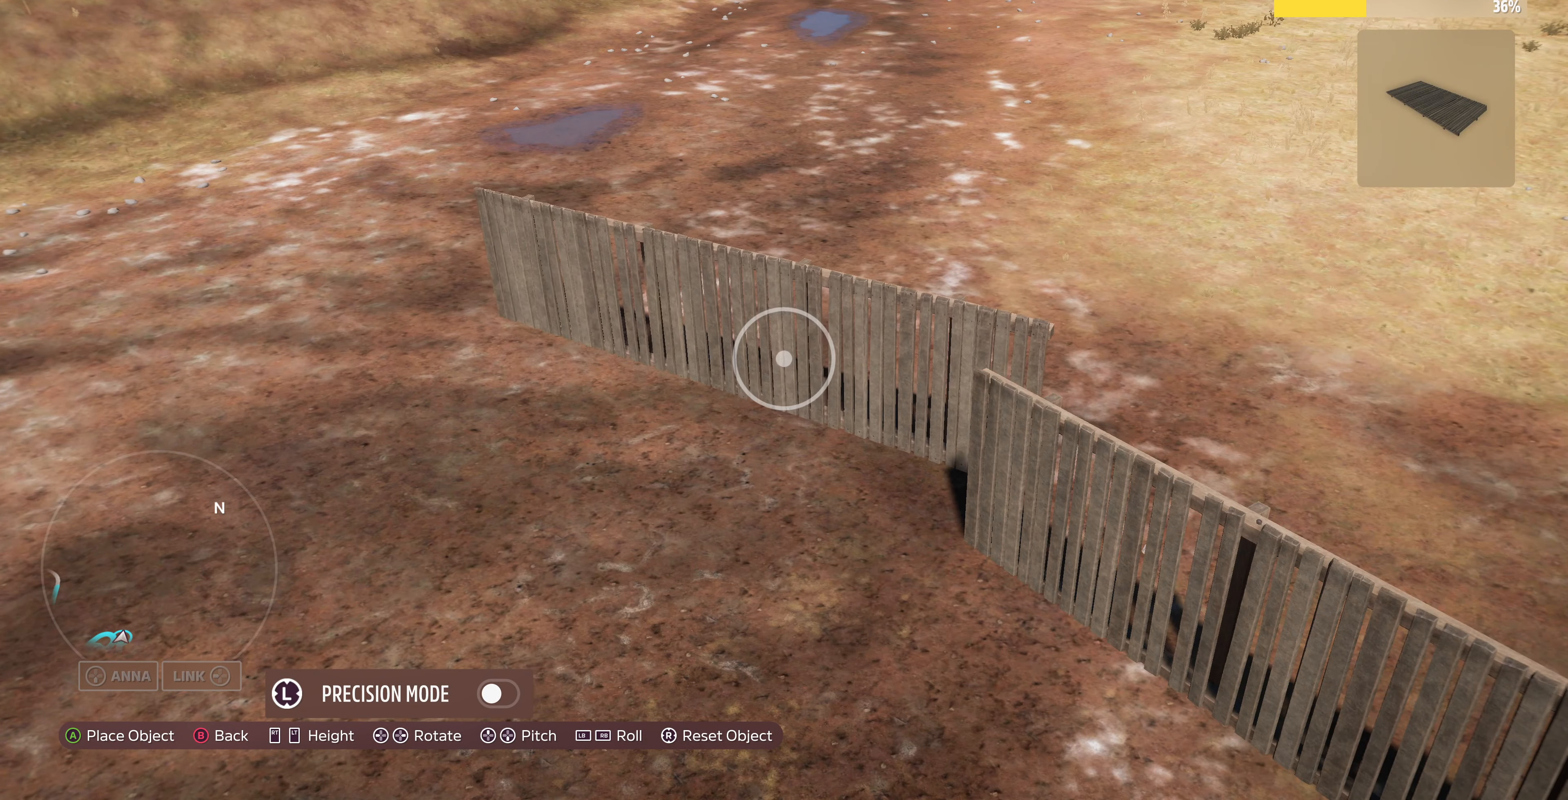
{"buttons": [], "left_stick": "down-left", "right_stick": "center", "events": [[67, "DPAD_DOWN", "up"], [200, "left_stick", "down-left"]]}
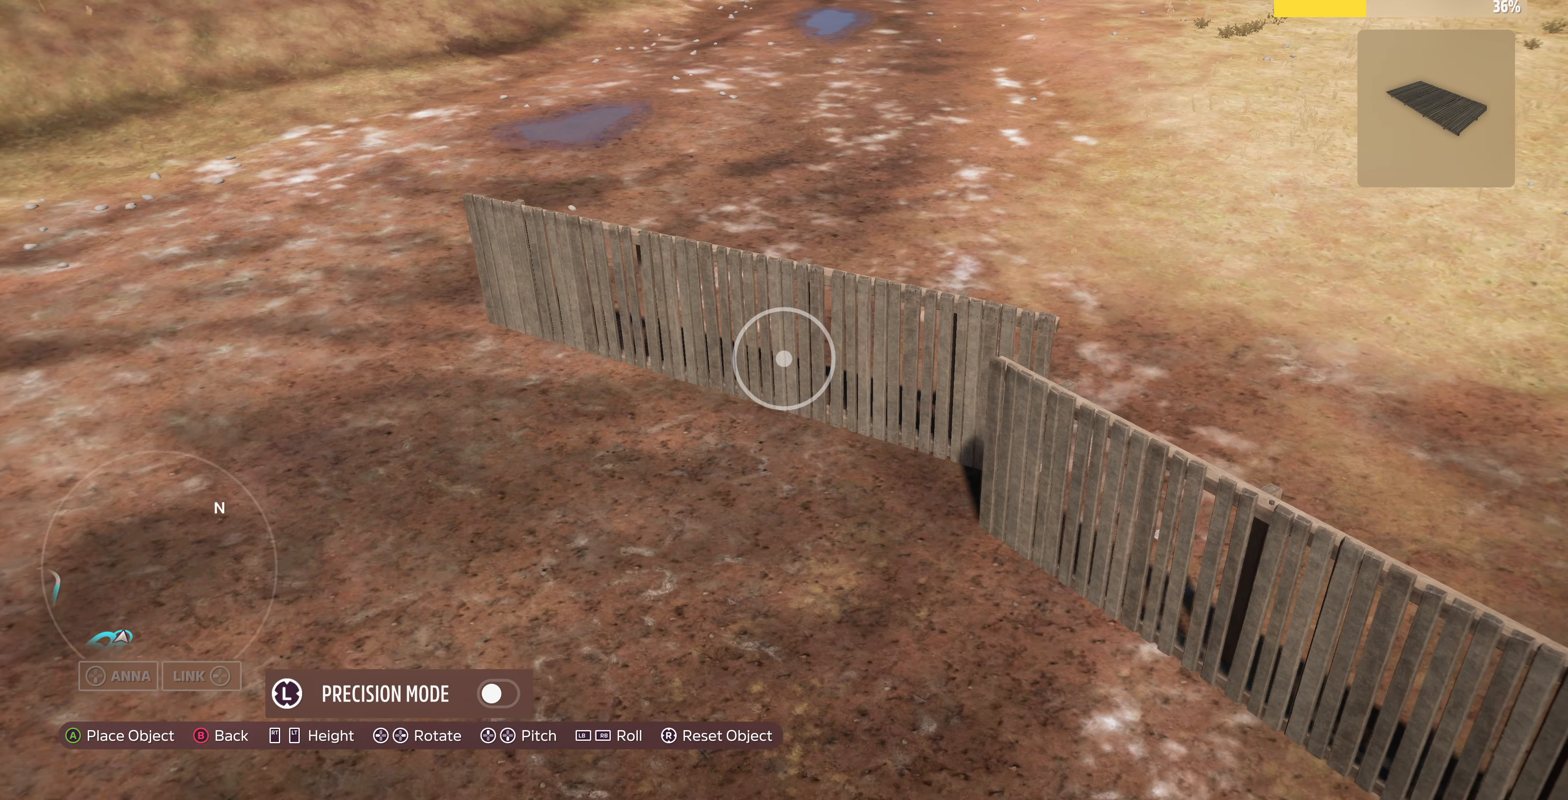
{"buttons": [], "left_stick": "down", "right_stick": "center", "events": [[267, "left_stick", "center"], [400, "left_stick", "down-right"], [500, "left_stick", "down"]]}
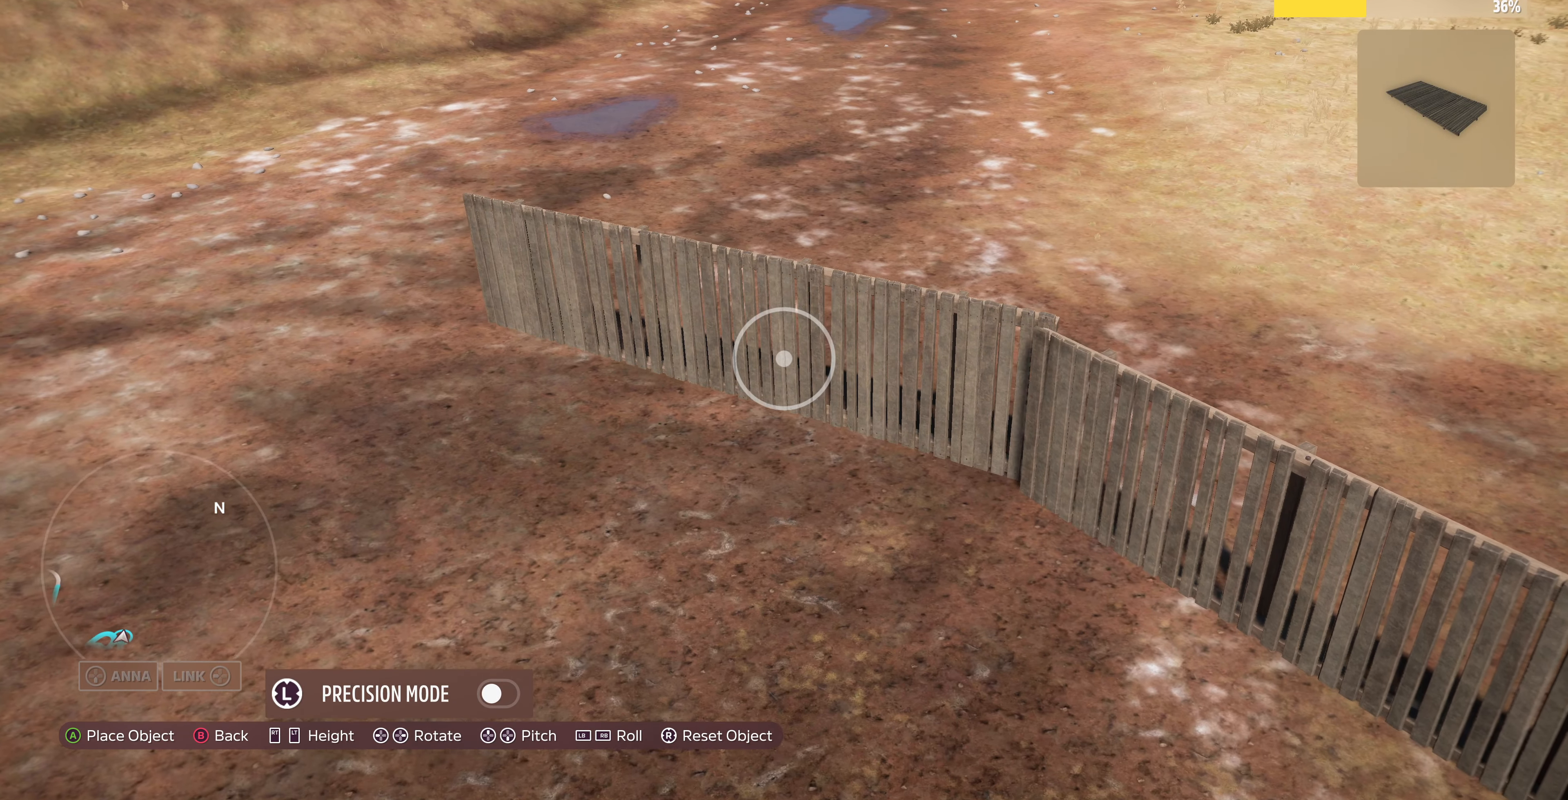
{"buttons": [], "left_stick": "center", "right_stick": "center", "events": [[167, "left_stick", "center"], [300, "left_stick", "left"], [434, "left_stick", "center"]]}
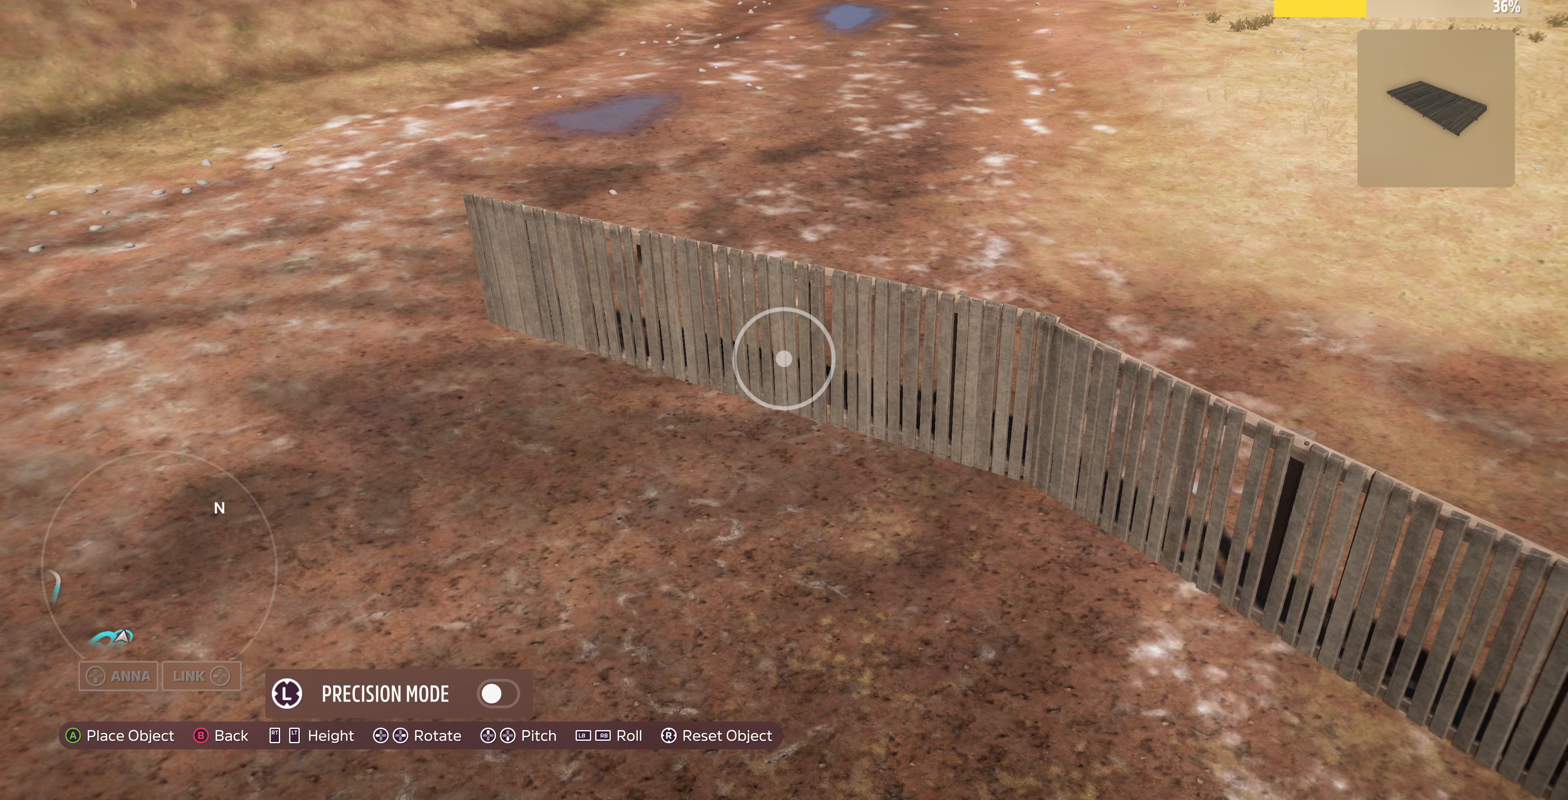
{"buttons": [], "left_stick": "left", "right_stick": "center", "events": [[100, "left_stick", "down-left"], [233, "left_stick", "center"], [433, "left_stick", "left"]]}
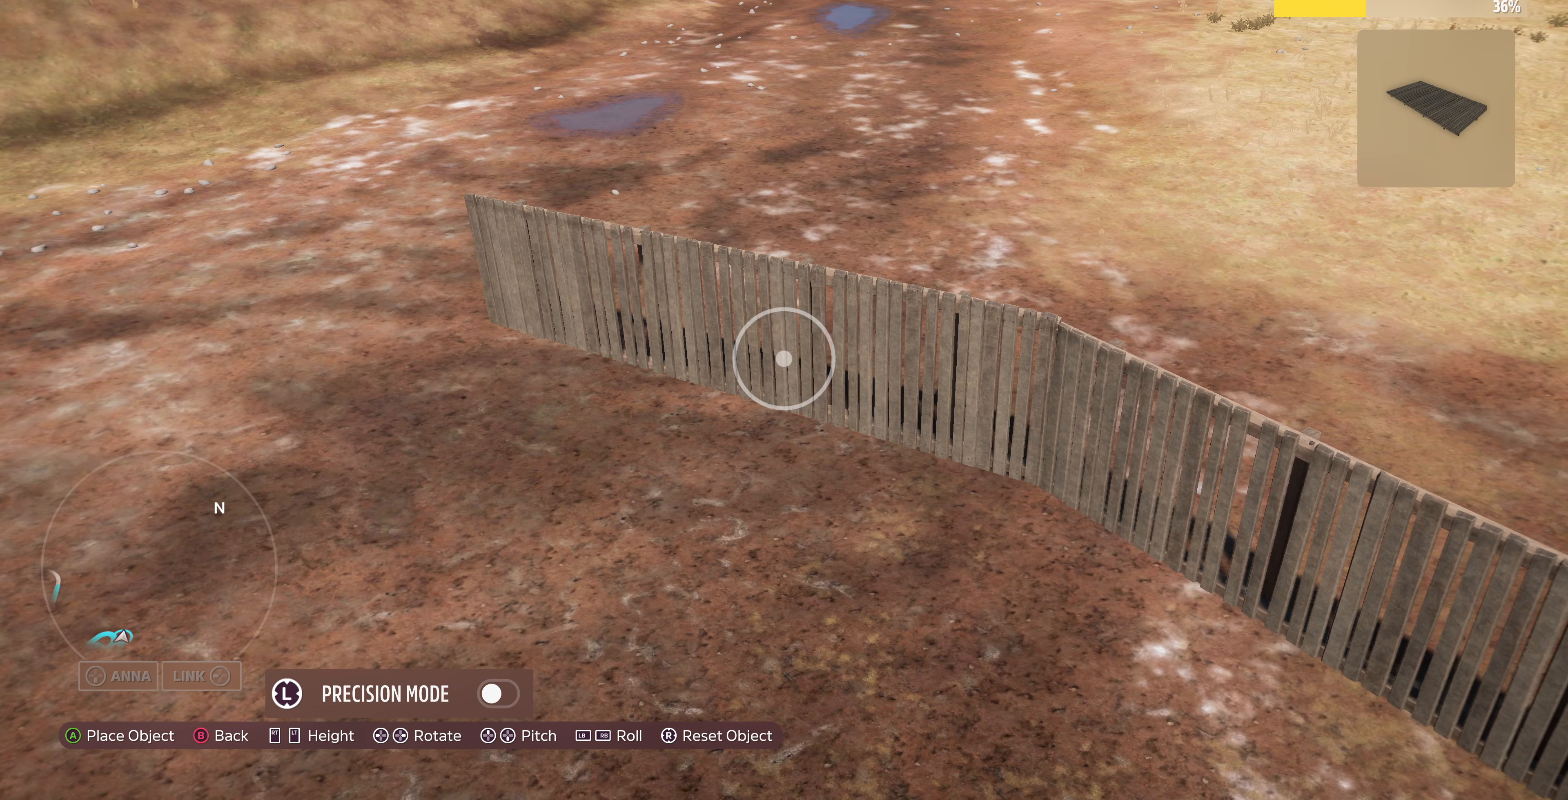
{"buttons": [], "left_stick": "center", "right_stick": "center", "events": [[33, "left_stick", "center"], [267, "left_stick", "up-right"], [367, "left_stick", "center"]]}
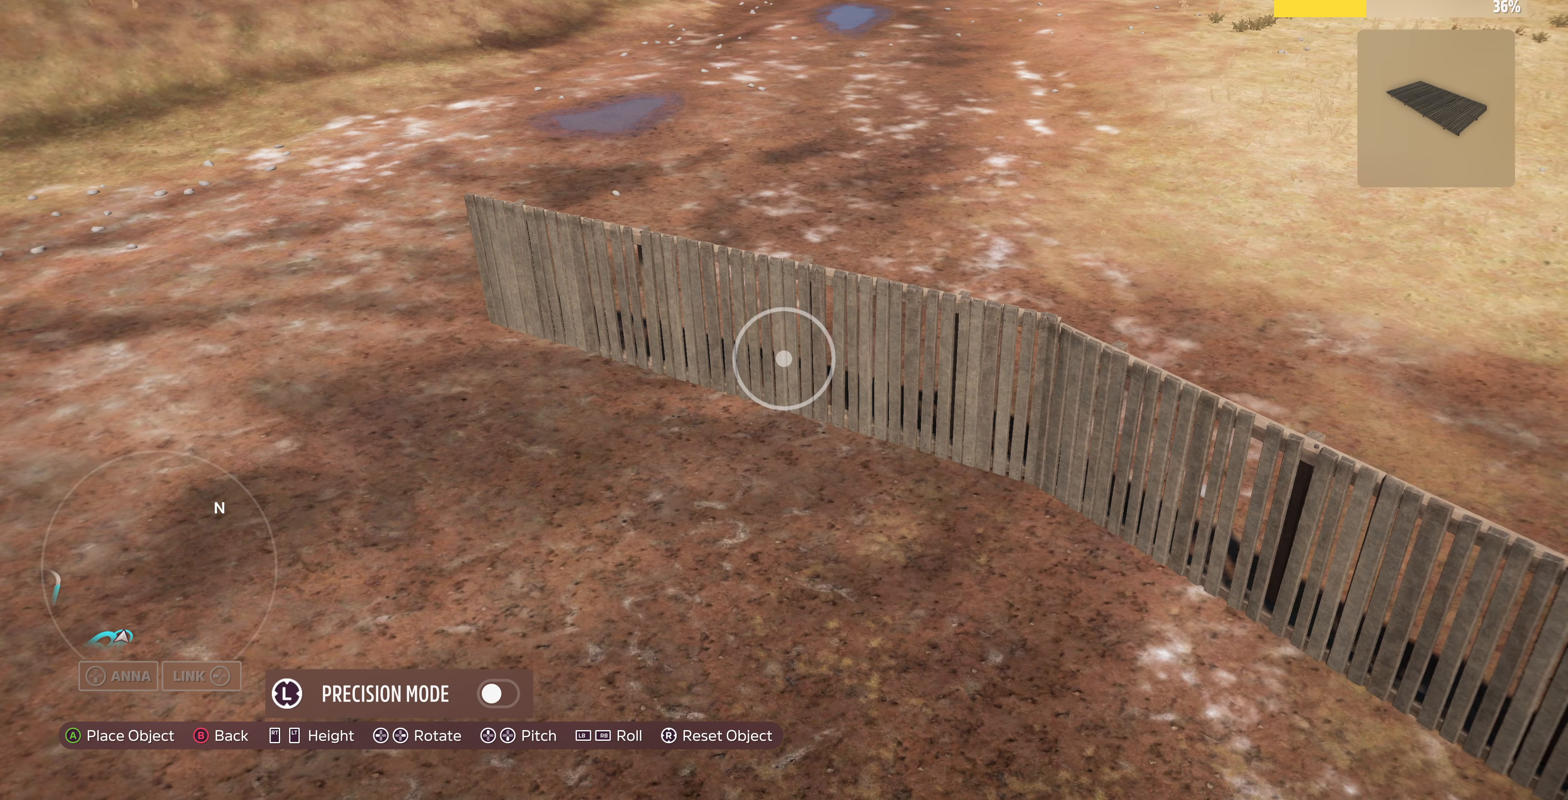
{"buttons": [], "left_stick": "center", "right_stick": "center", "events": [[133, "left_stick", "up-left"], [233, "left_stick", "center"]]}
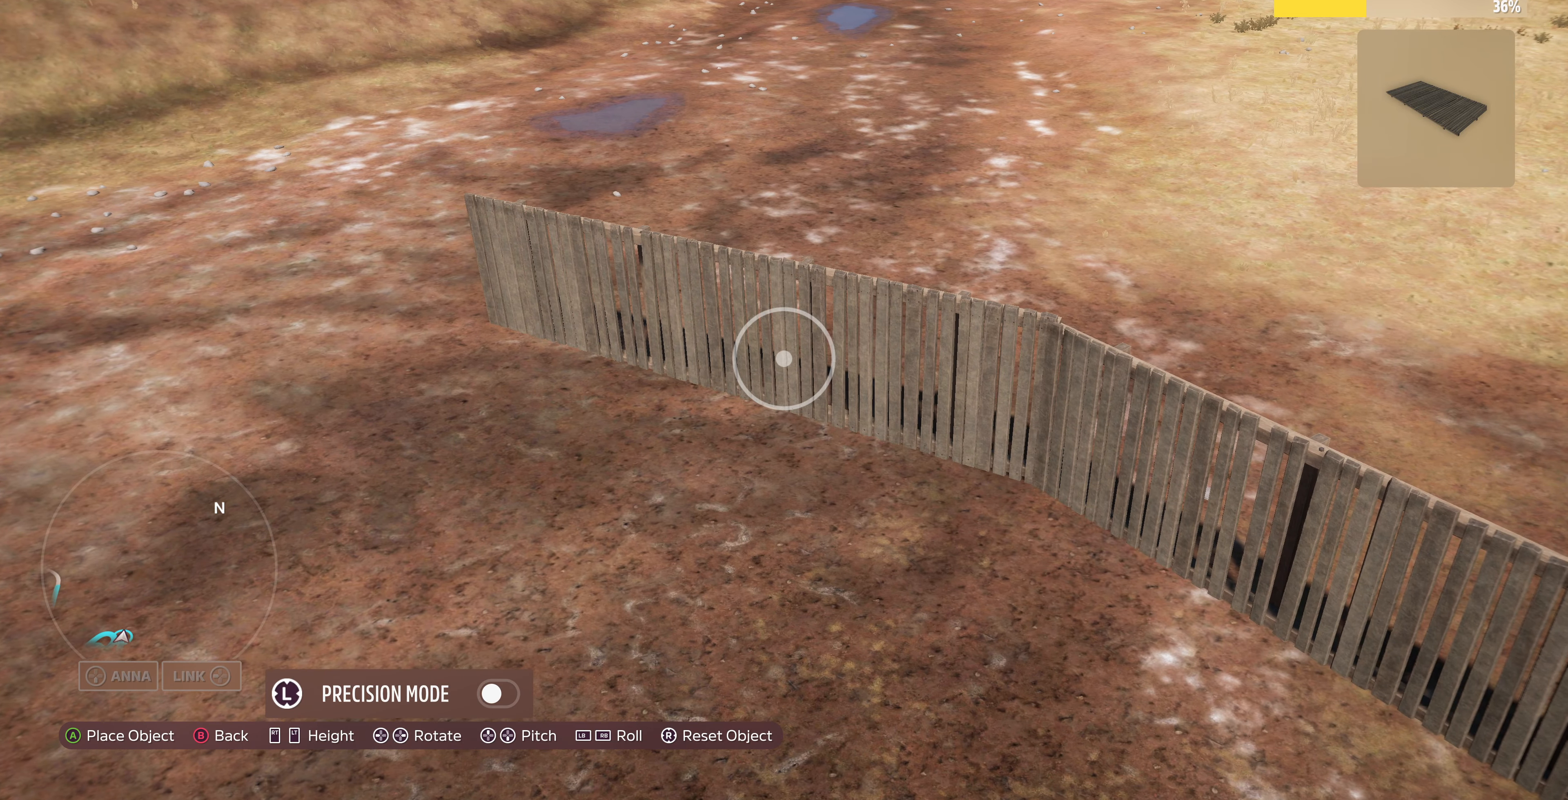
{"buttons": [], "left_stick": "center", "right_stick": "center", "events": [[100, "CROSS", "down"], [200, "CROSS", "up"]]}
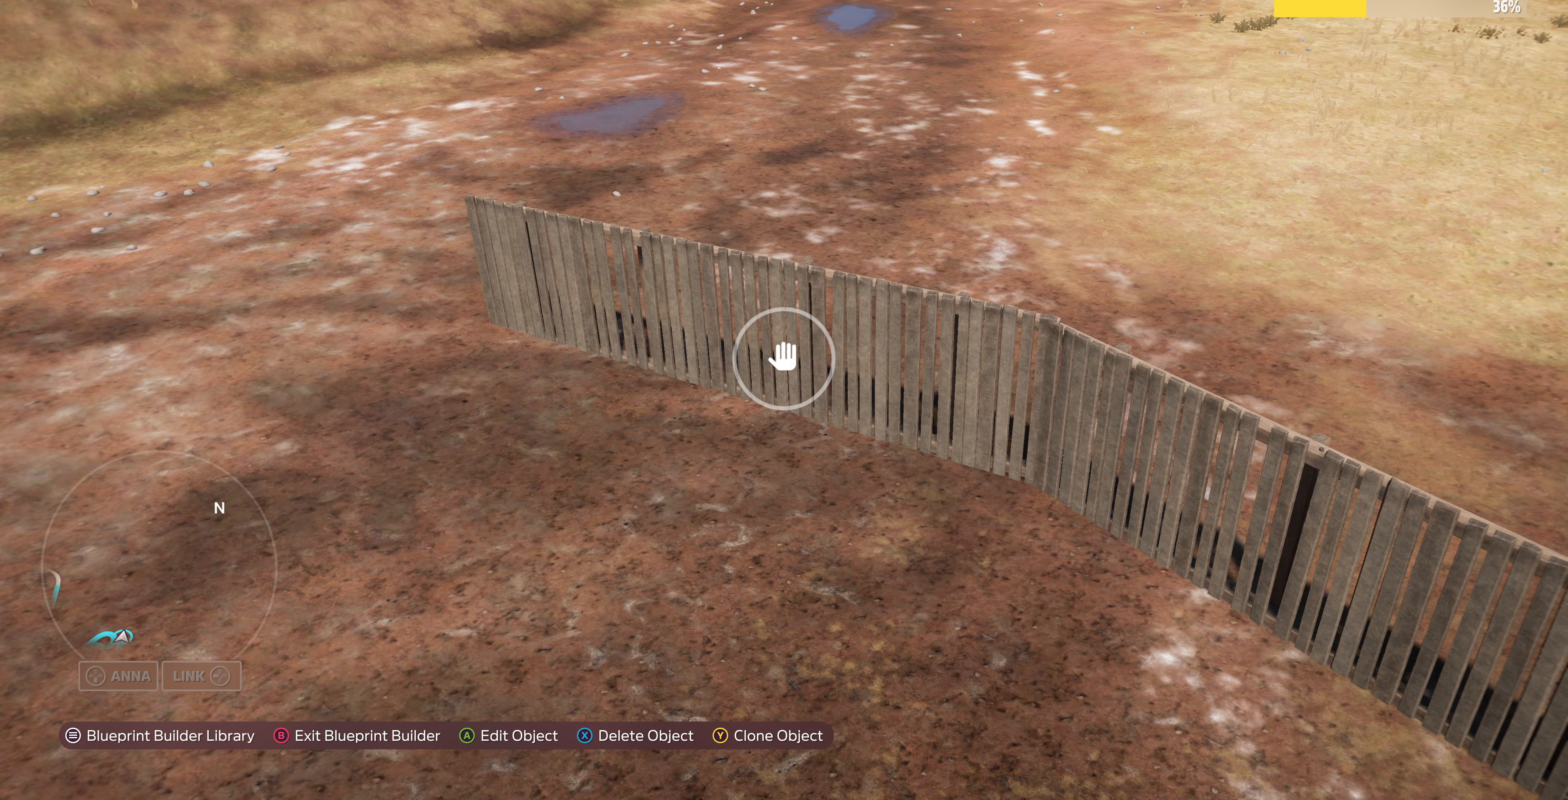
{"buttons": [], "left_stick": "up-left", "right_stick": "center", "events": [[267, "TRIANGLE", "down"], [267, "left_stick", "up-left"], [333, "TRIANGLE", "up"]]}
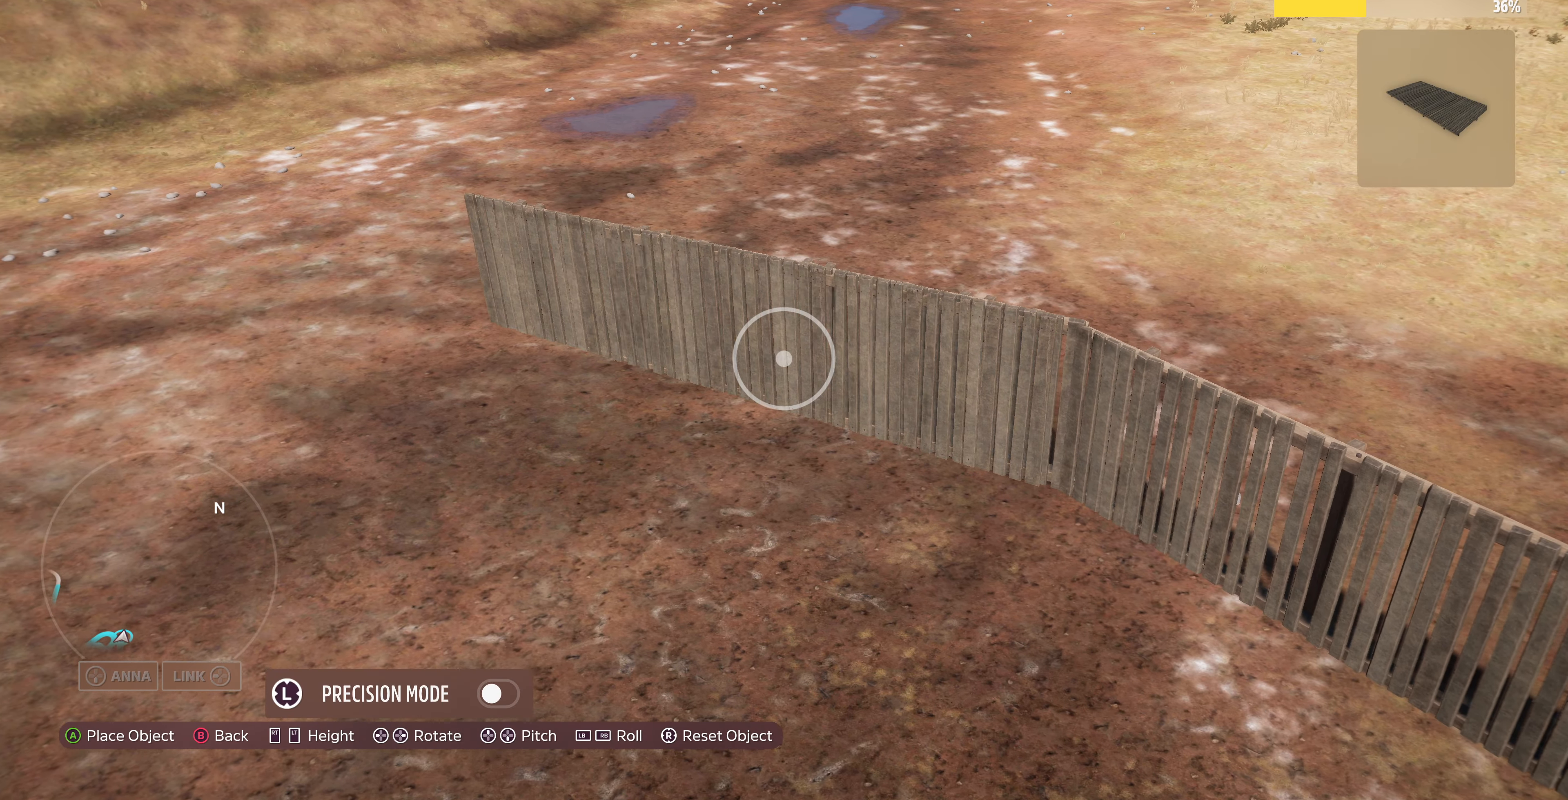
{"buttons": [], "left_stick": "up-left", "right_stick": "center", "events": []}
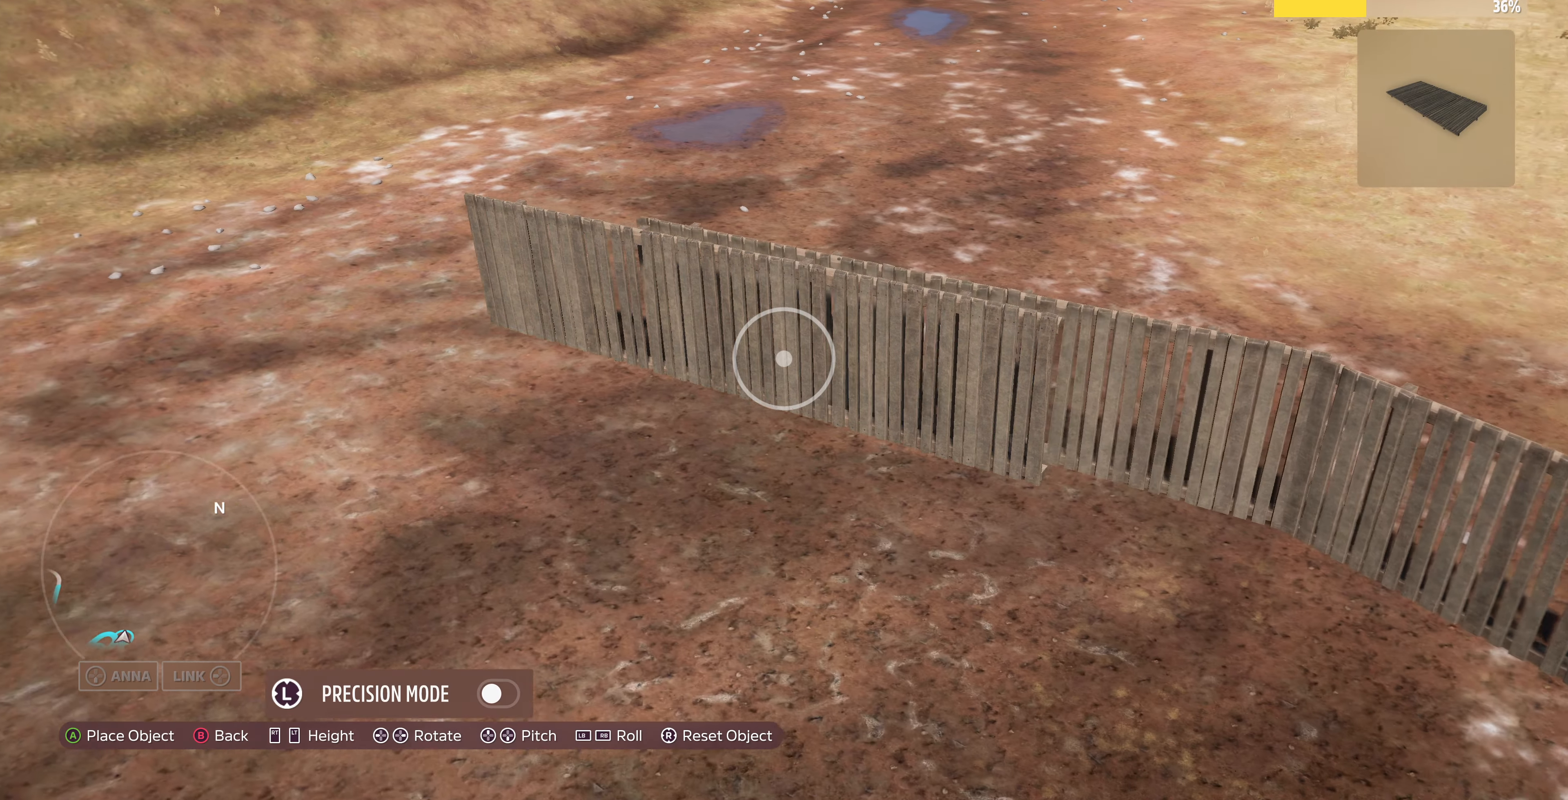
{"buttons": [], "left_stick": "up-left", "right_stick": "center", "events": []}
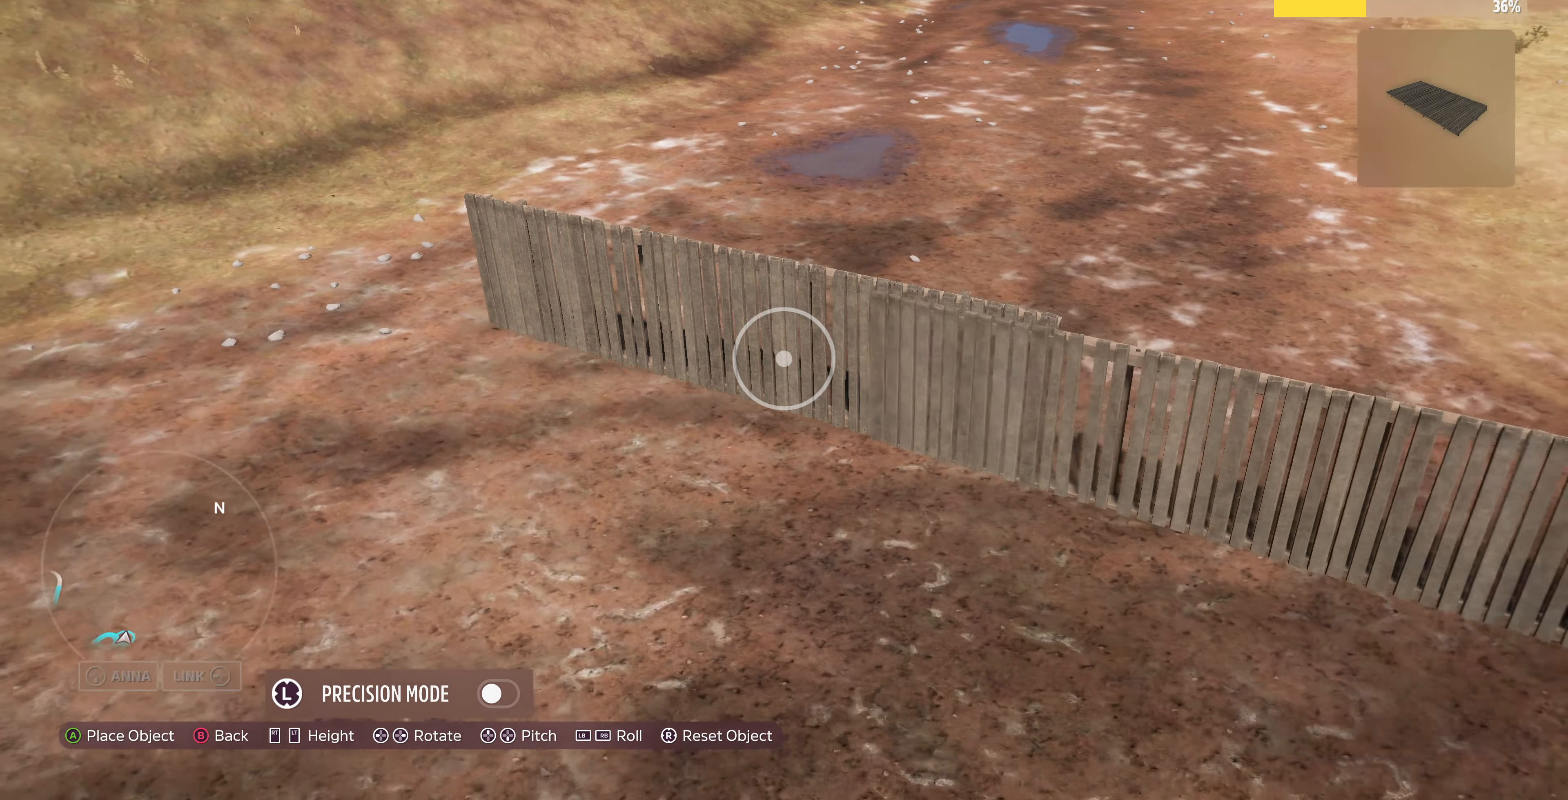
{"buttons": [], "left_stick": "center", "right_stick": "center", "events": [[267, "left_stick", "left"], [367, "left_stick", "center"]]}
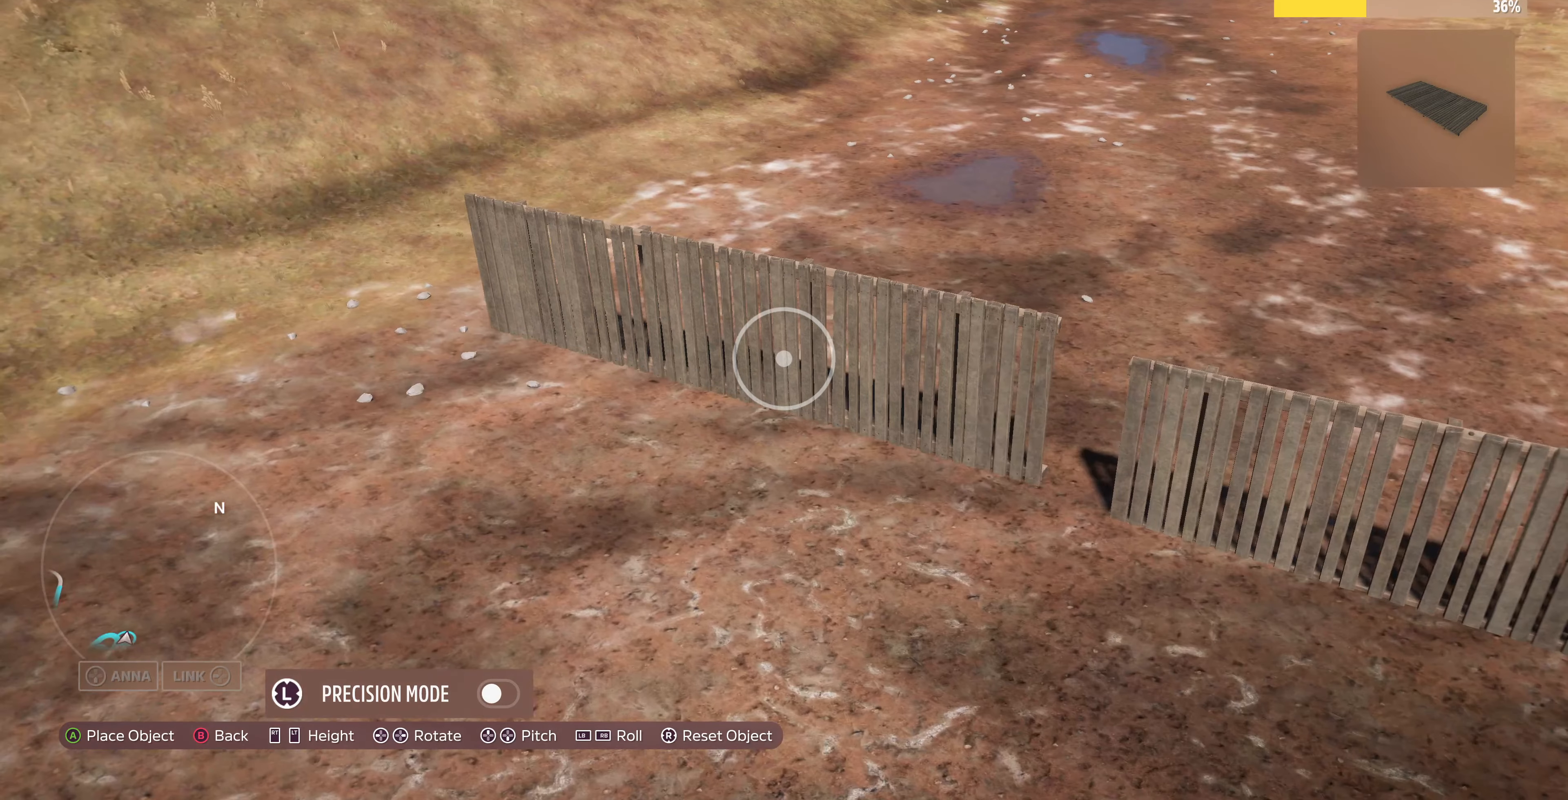
{"buttons": ["DPAD_DOWN"], "left_stick": "center", "right_stick": "center", "events": [[33, "DPAD_DOWN", "down"], [233, "DPAD_DOWN", "up"], [433, "DPAD_DOWN", "down"]]}
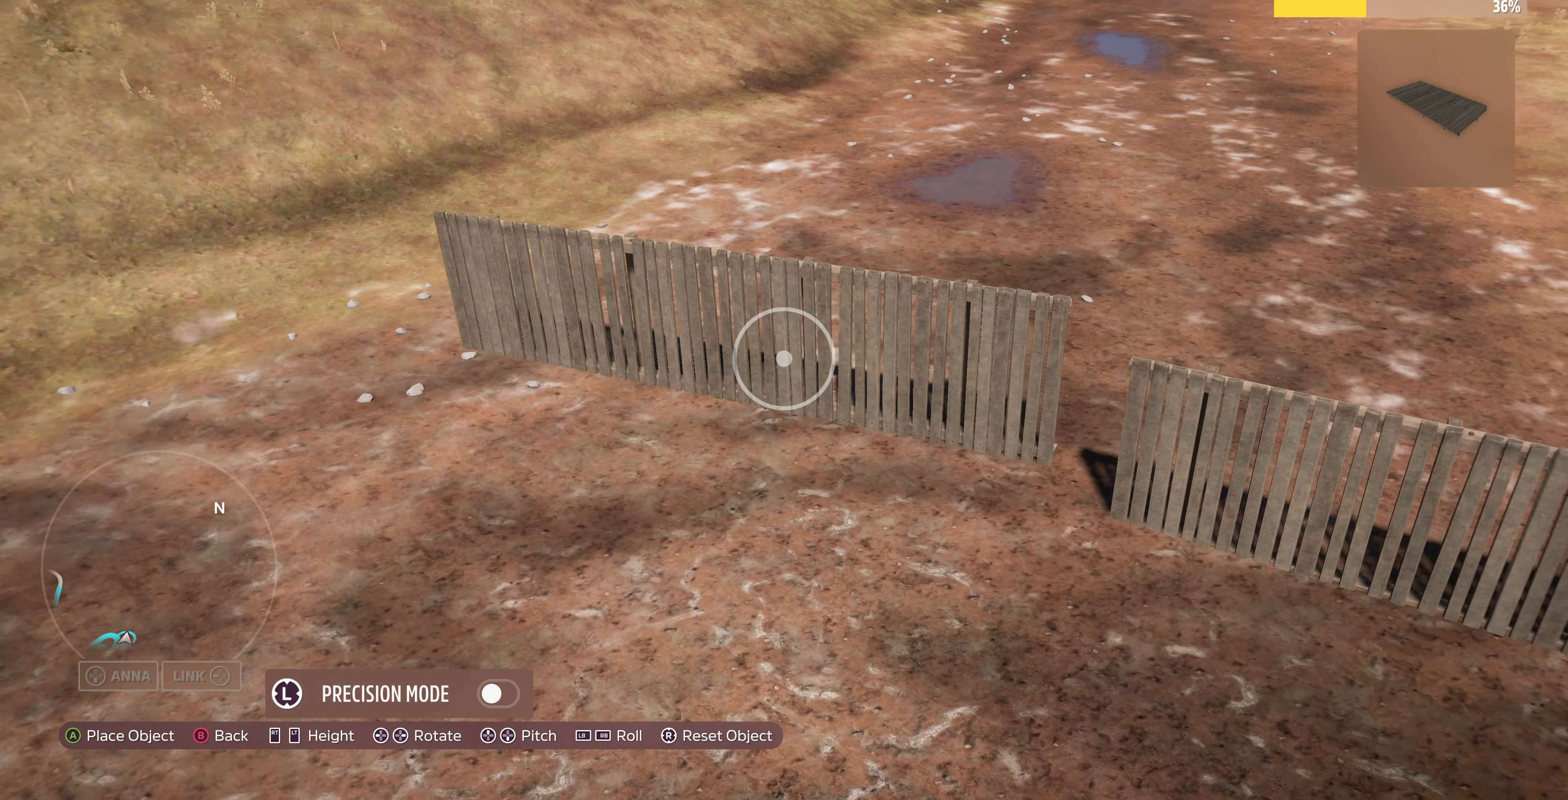
{"buttons": [], "left_stick": "down", "right_stick": "center", "events": [[167, "DPAD_DOWN", "up"], [367, "left_stick", "down"]]}
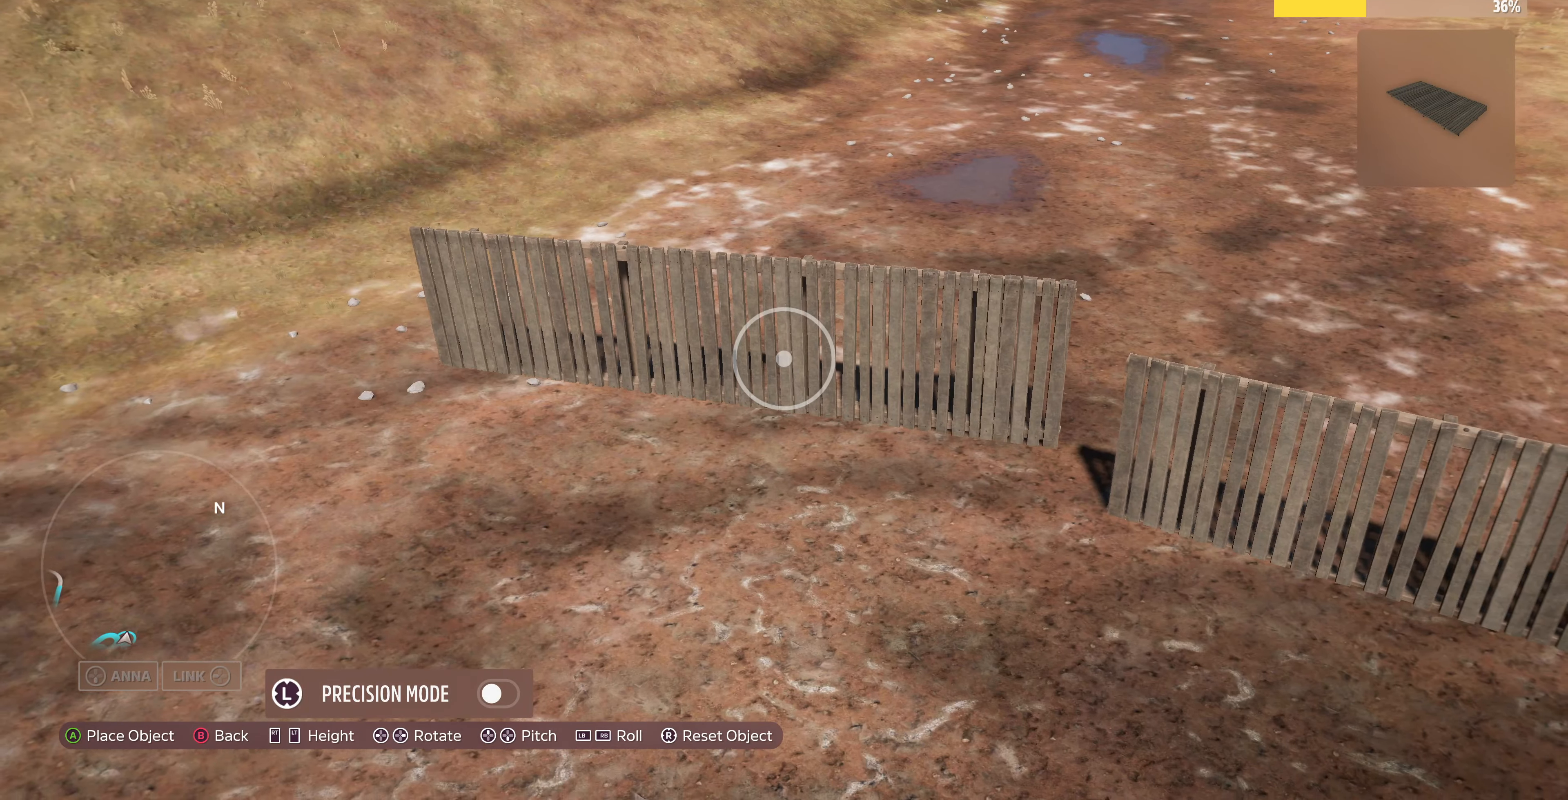
{"buttons": [], "left_stick": "center", "right_stick": "center", "events": [[433, "left_stick", "center"]]}
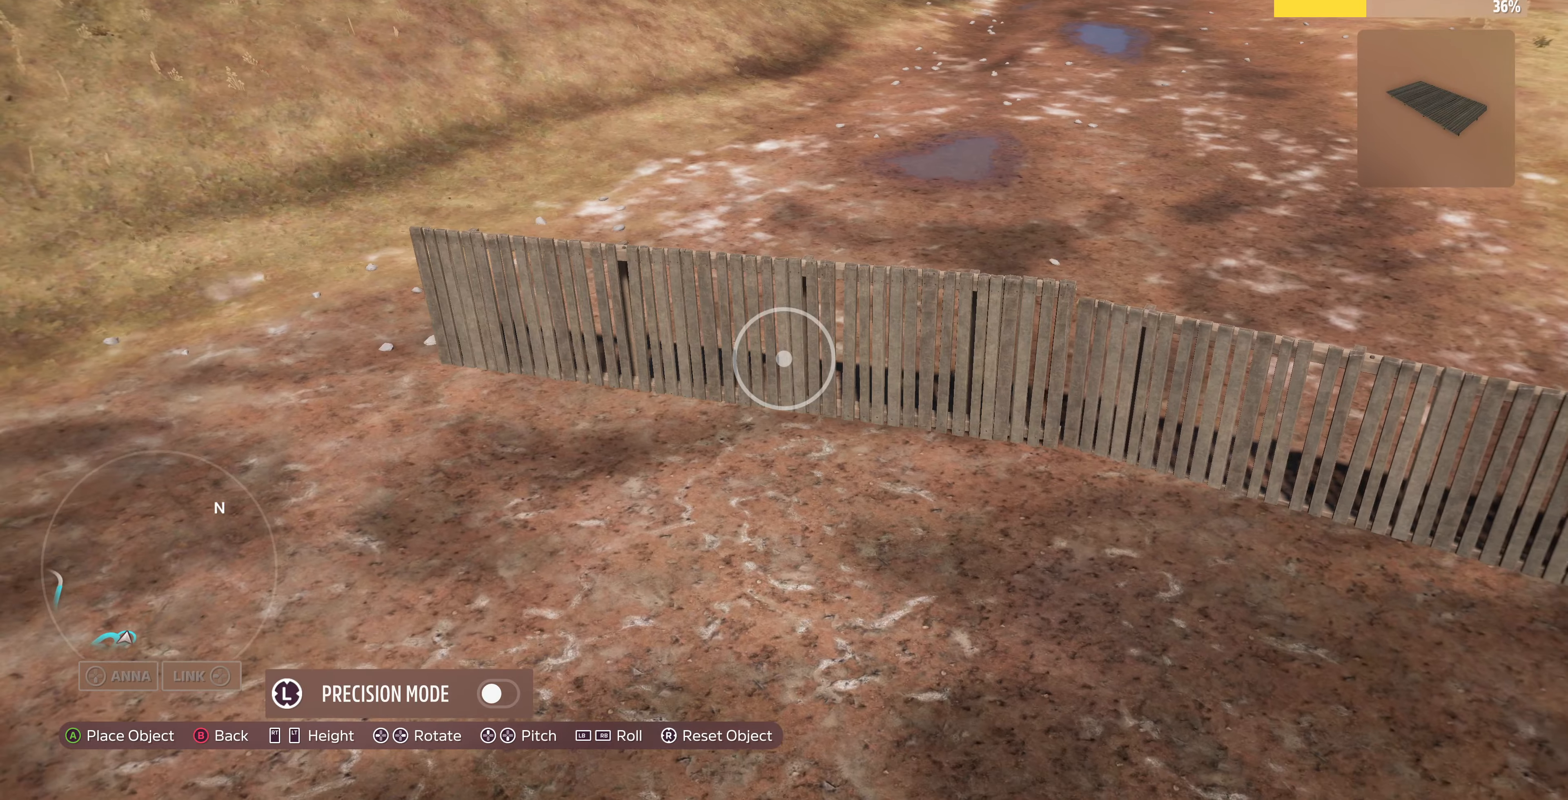
{"buttons": [], "left_stick": "center", "right_stick": "center", "events": [[100, "left_stick", "down-right"], [333, "left_stick", "center"]]}
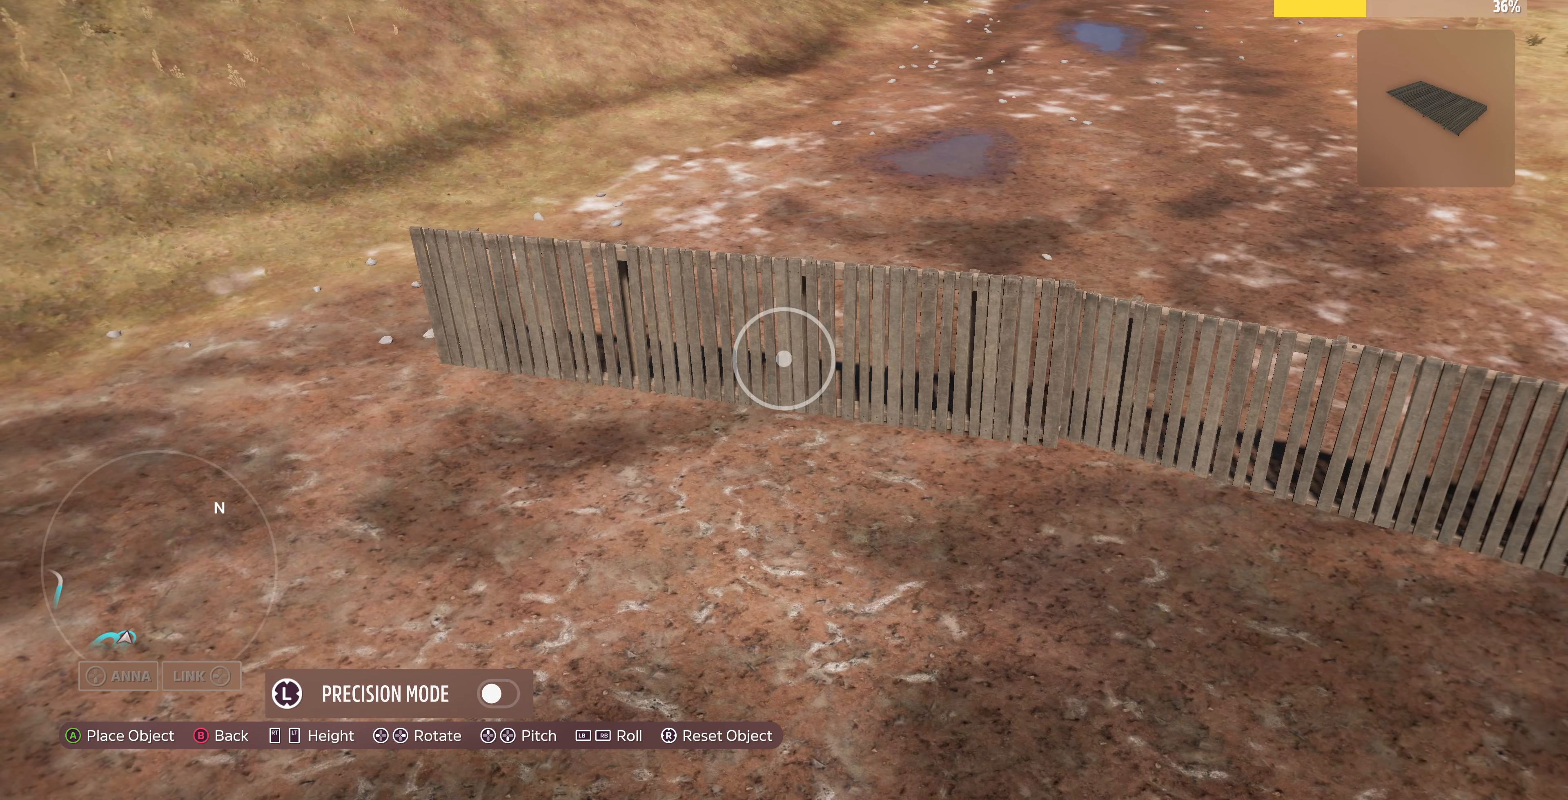
{"buttons": [], "left_stick": "up-right", "right_stick": "center", "events": [[33, "left_stick", "up"], [166, "left_stick", "center"], [433, "left_stick", "up-right"]]}
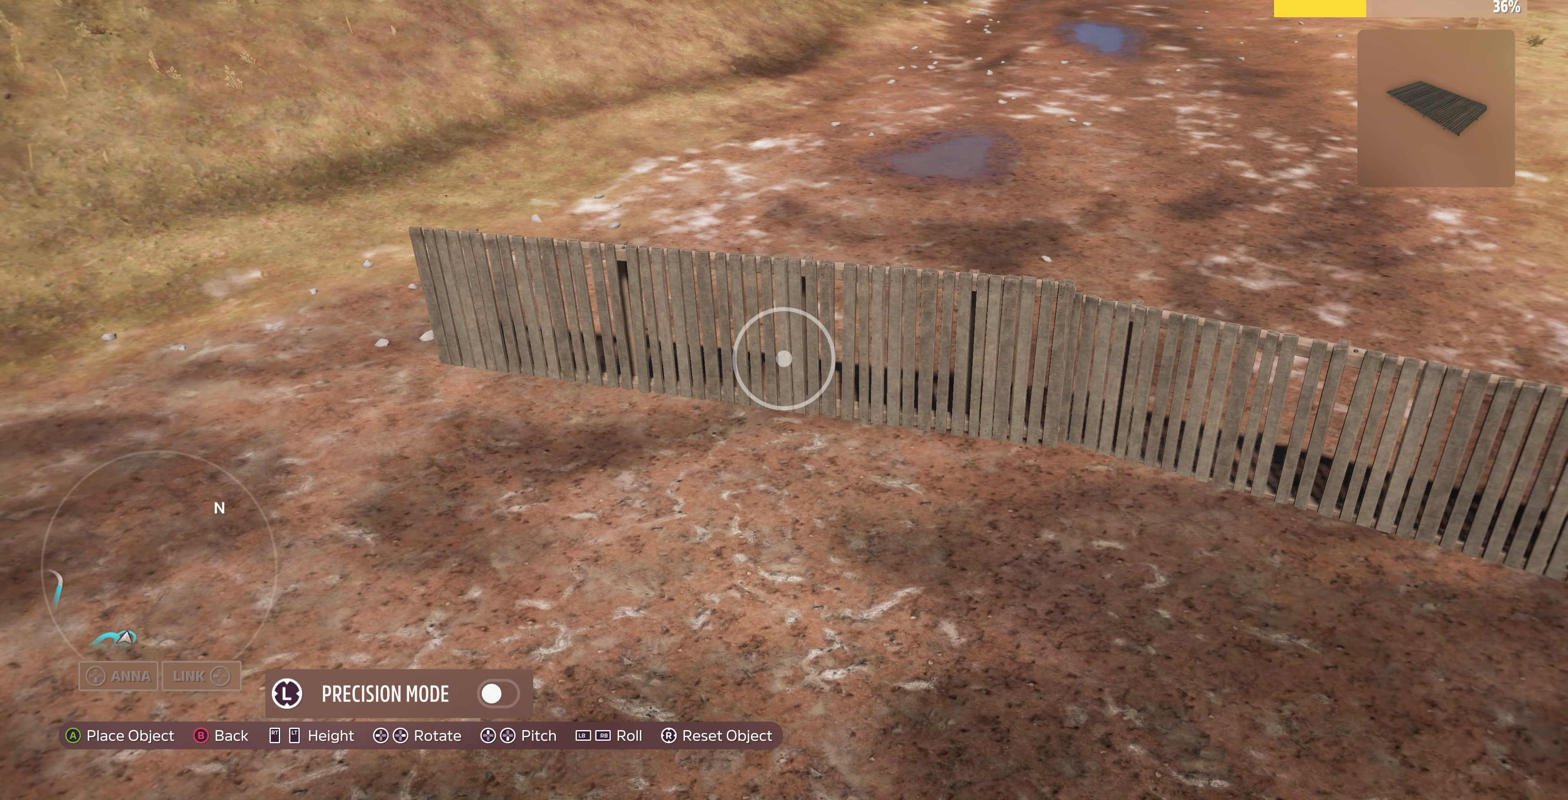
{"buttons": [], "left_stick": "center", "right_stick": "center", "events": [[66, "left_stick", "center"], [333, "L3", "down"], [466, "L3", "up"]]}
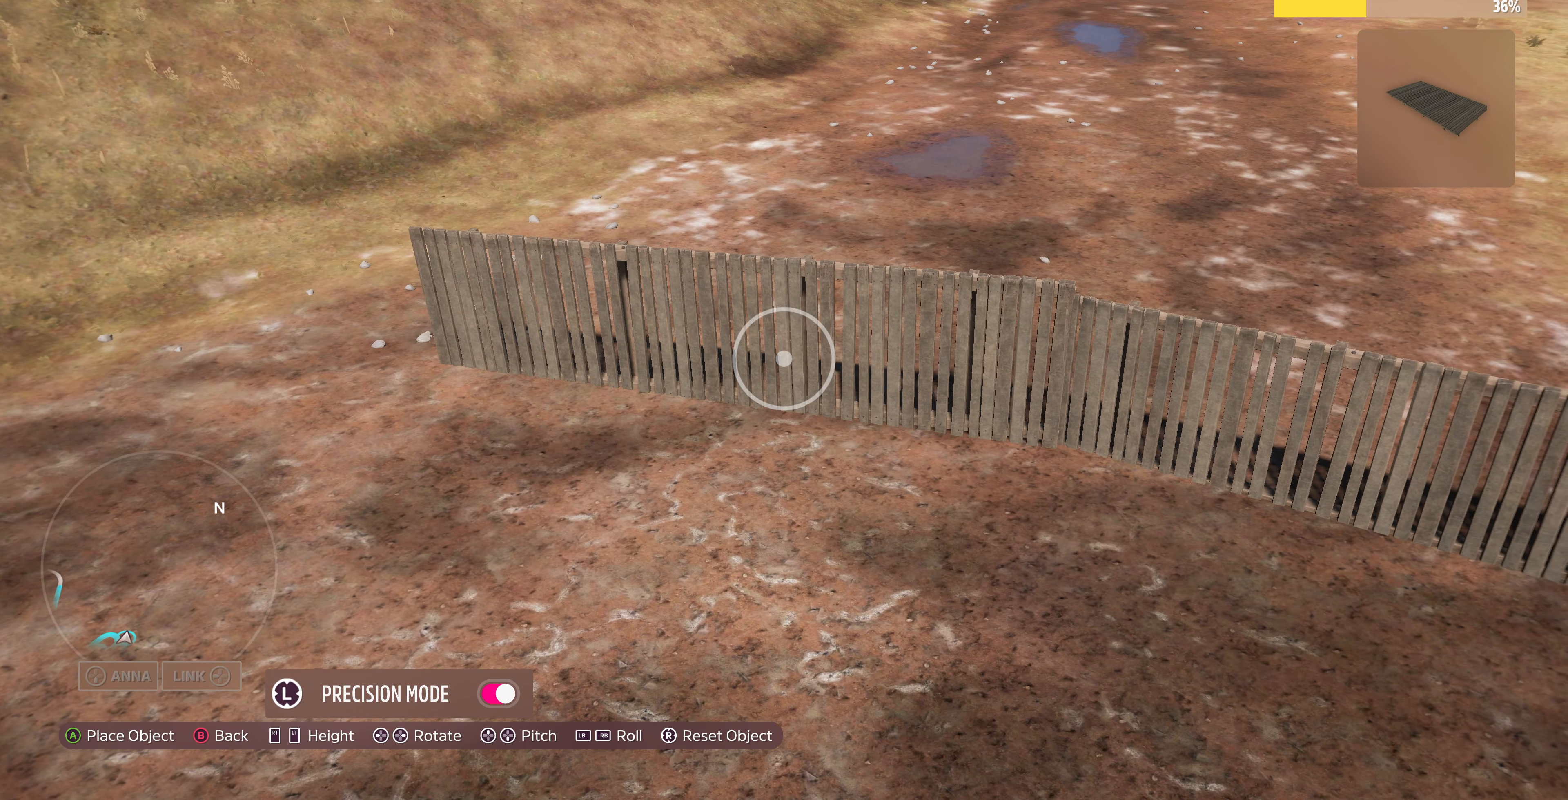
{"buttons": [], "left_stick": "up-right", "right_stick": "center", "events": [[133, "L2", "down"], [133, "left_stick", "up"], [200, "L2", "up"], [200, "left_stick", "center"], [366, "left_stick", "up-right"]]}
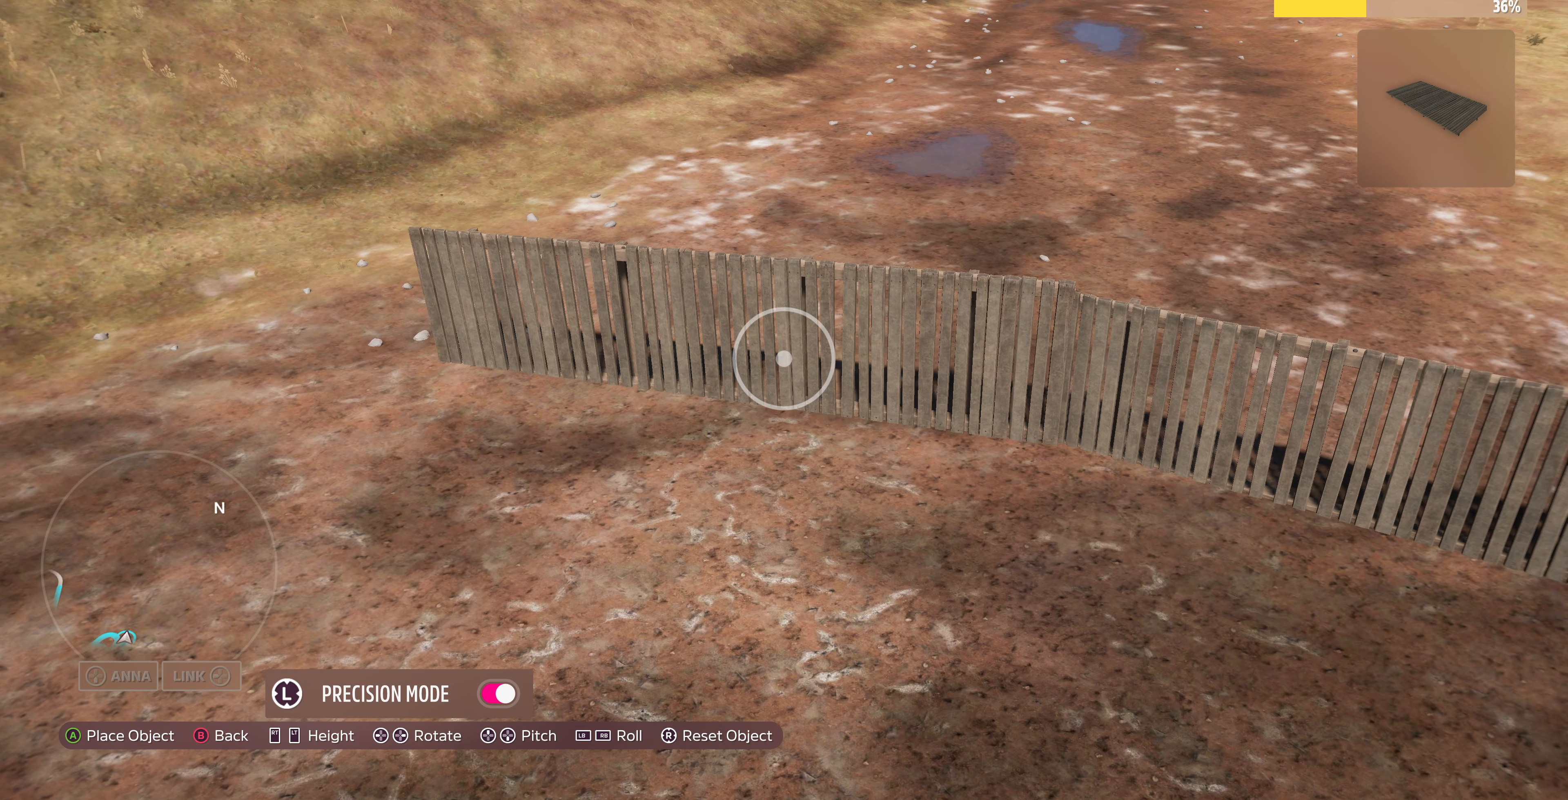
{"buttons": [], "left_stick": "center", "right_stick": "center", "events": [[66, "left_stick", "center"], [433, "L2", "down"], [500, "L2", "up"]]}
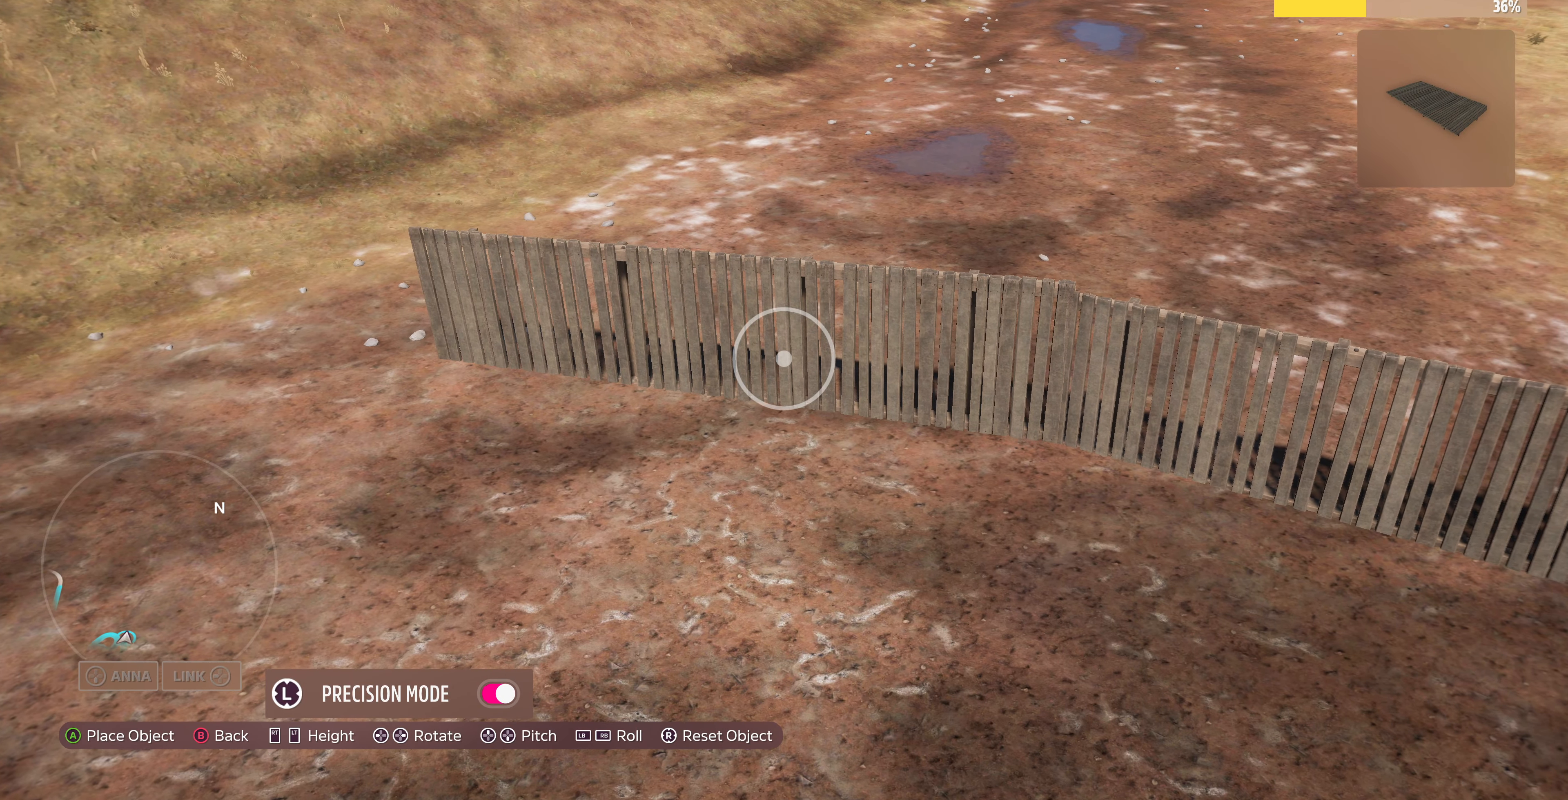
{"buttons": [], "left_stick": "center", "right_stick": "center", "events": [[333, "L2", "down"], [400, "L2", "up"]]}